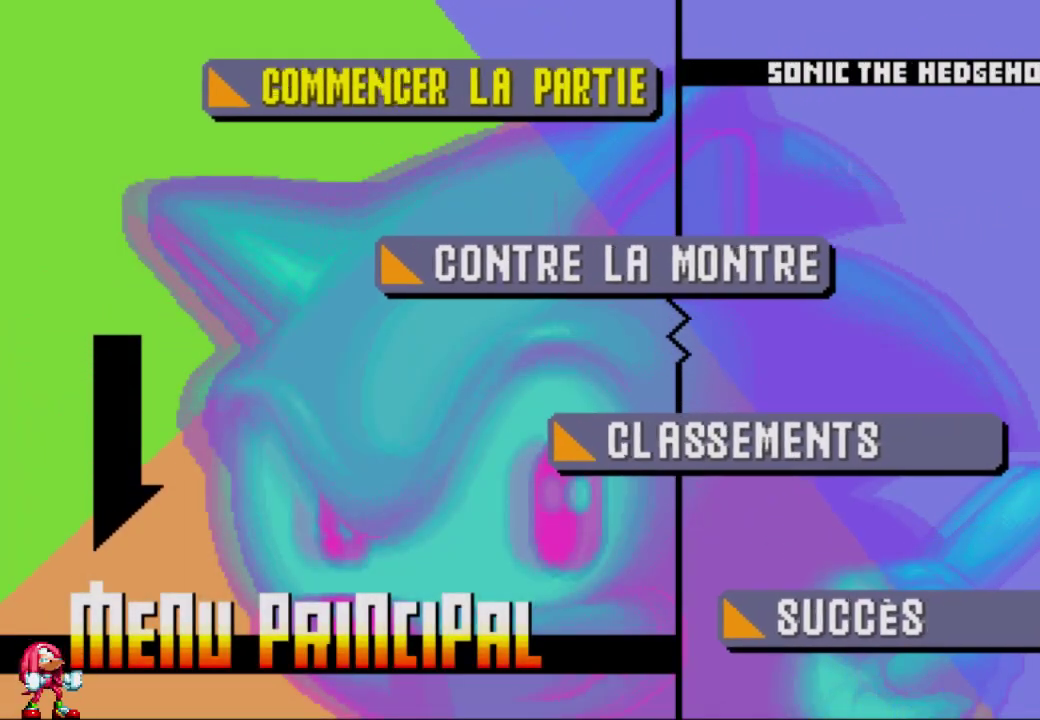
Gameplay with a controller (Xbox layout); each line is a JSON object with the inputs held at the frame after it. "events" lists button and stick changes between this image and that frame as [ms after this image, input, new state], when the widget could be followed in between. Not read: DPAD_RIGHT L3 R3.
{"buttons": ["A"], "left_stick": "center", "right_stick": "center", "events": [[300, "A", "down"], [367, "A", "up"], [433, "A", "down"]]}
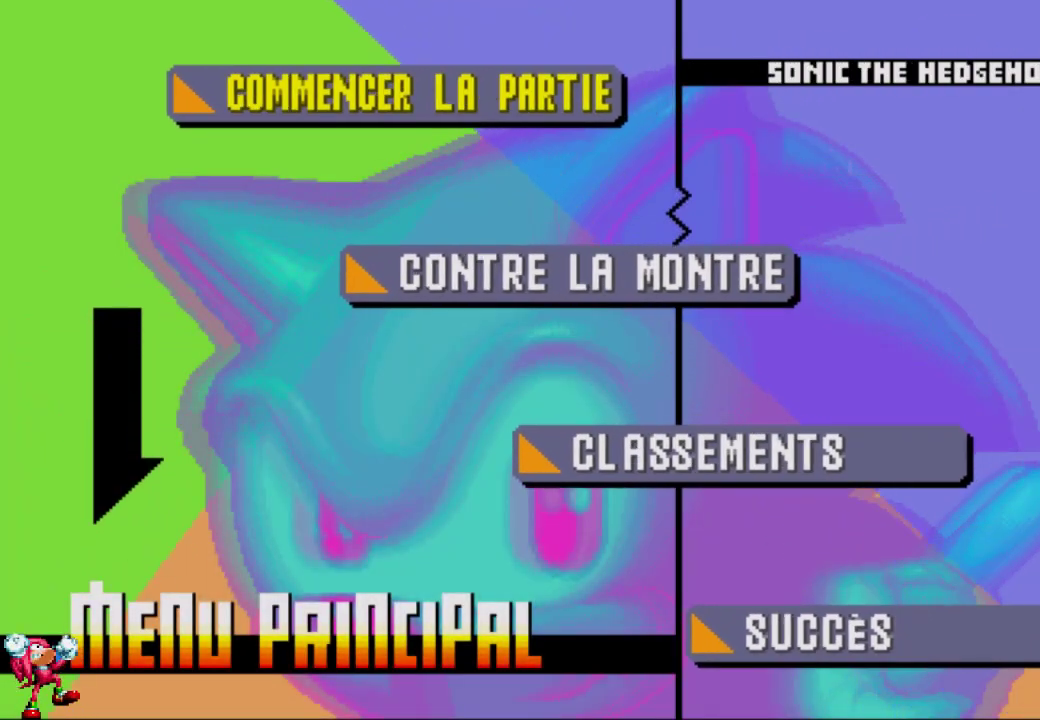
{"buttons": [], "left_stick": "center", "right_stick": "center", "events": [[33, "A", "up"], [133, "A", "down"], [250, "A", "up"]]}
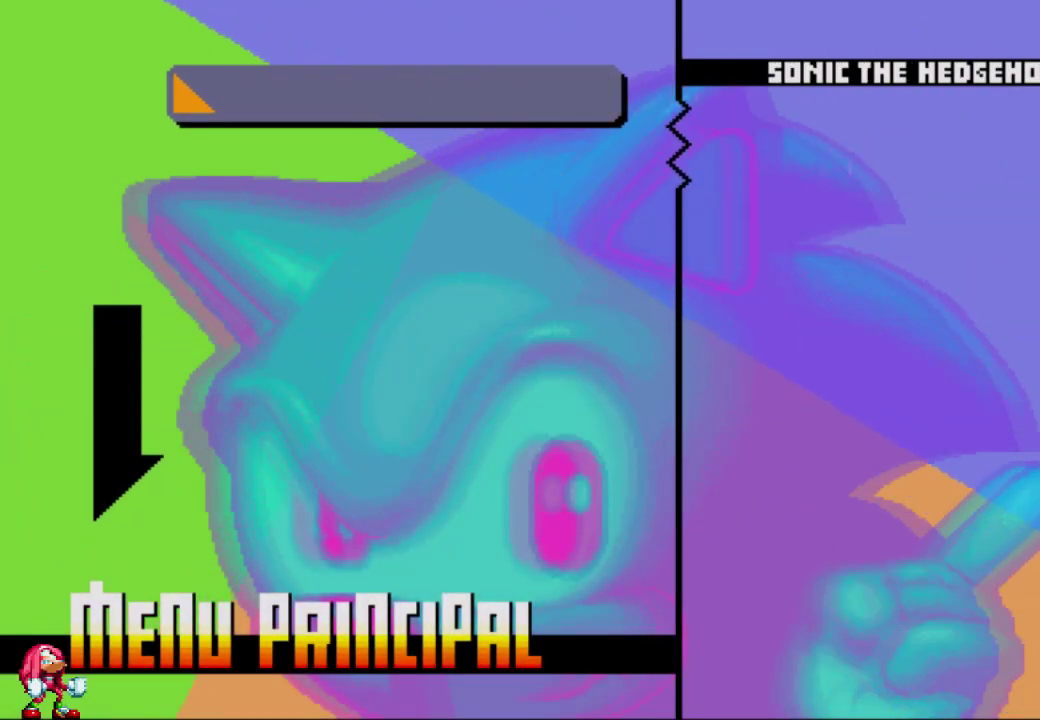
{"buttons": [], "left_stick": "center", "right_stick": "center", "events": []}
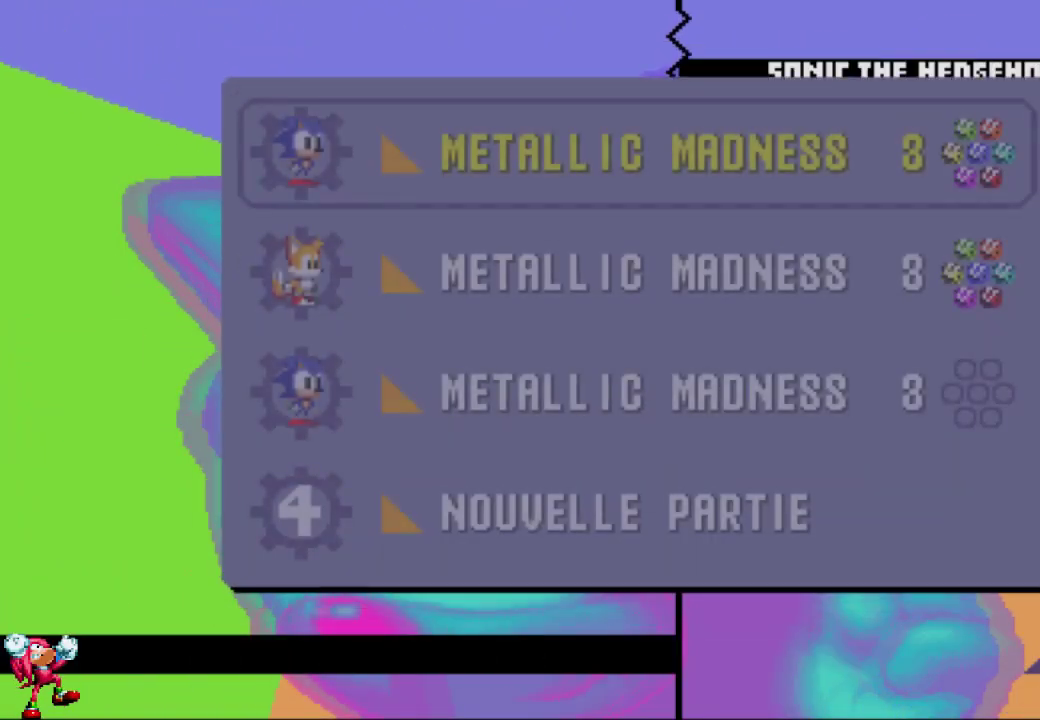
{"buttons": [], "left_stick": "down-left", "right_stick": "center", "events": [[333, "left_stick", "down"], [467, "left_stick", "down-left"]]}
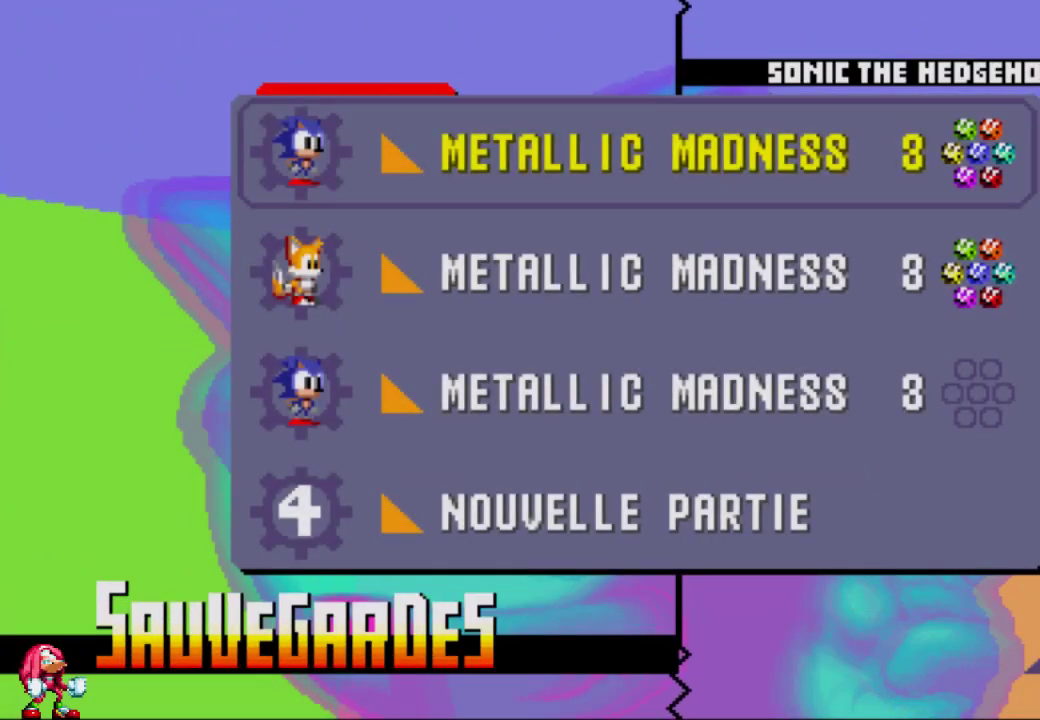
{"buttons": [], "left_stick": "center", "right_stick": "center", "events": [[17, "left_stick", "center"], [100, "left_stick", "down"], [183, "left_stick", "down-left"], [233, "left_stick", "center"], [300, "left_stick", "down"], [433, "left_stick", "center"]]}
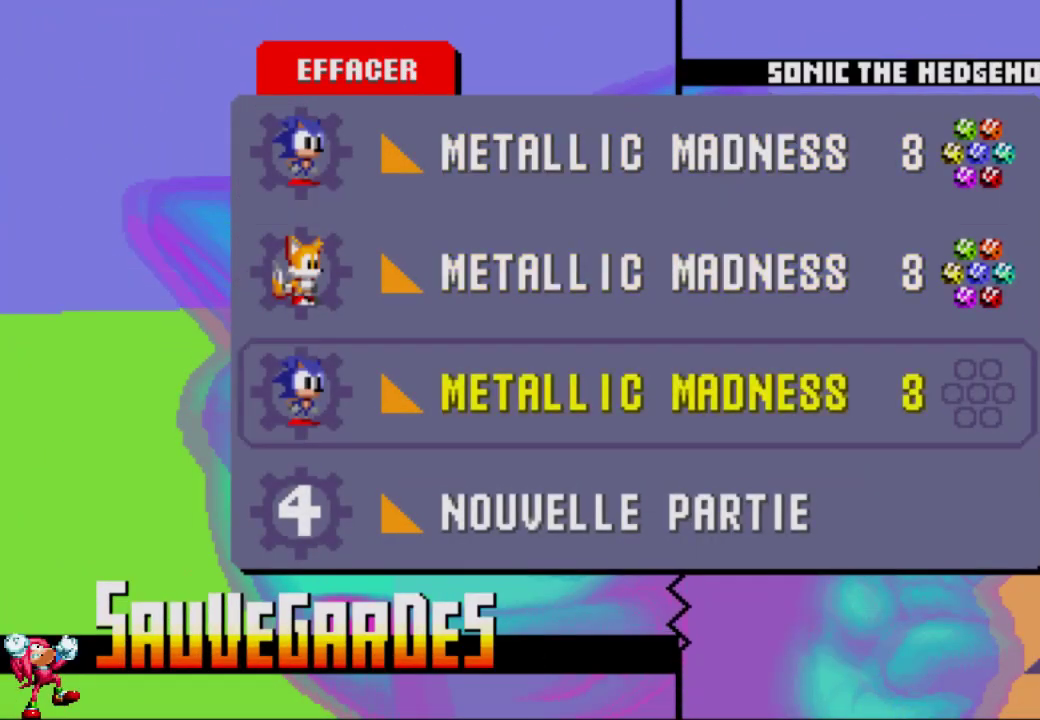
{"buttons": [], "left_stick": "center", "right_stick": "center", "events": []}
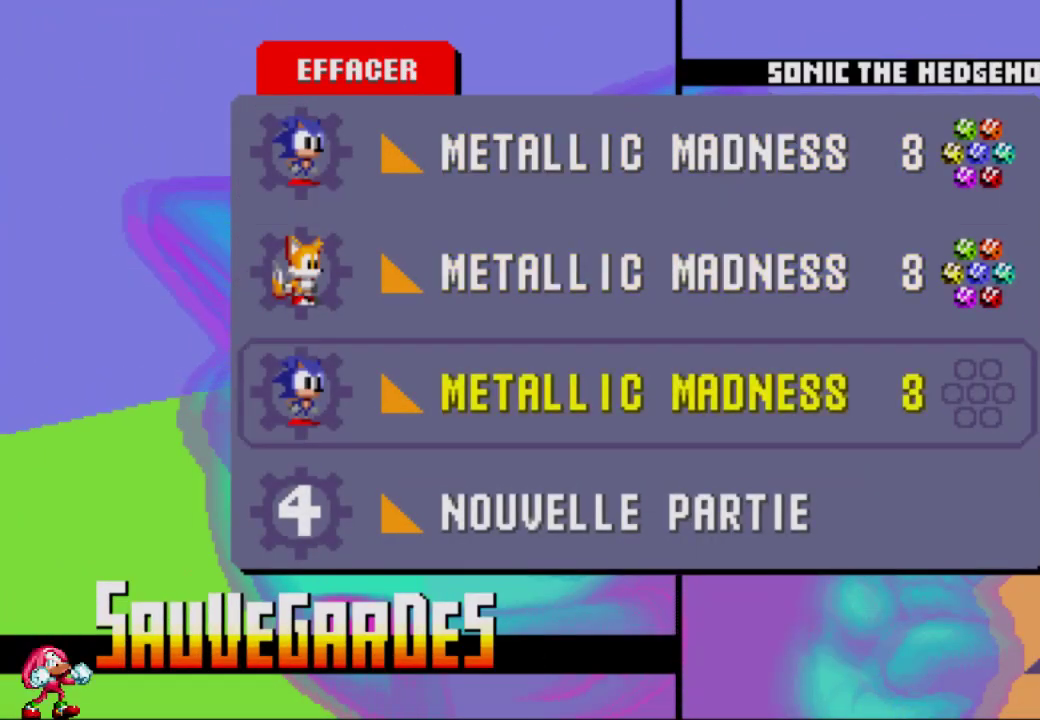
{"buttons": [], "left_stick": "center", "right_stick": "center", "events": []}
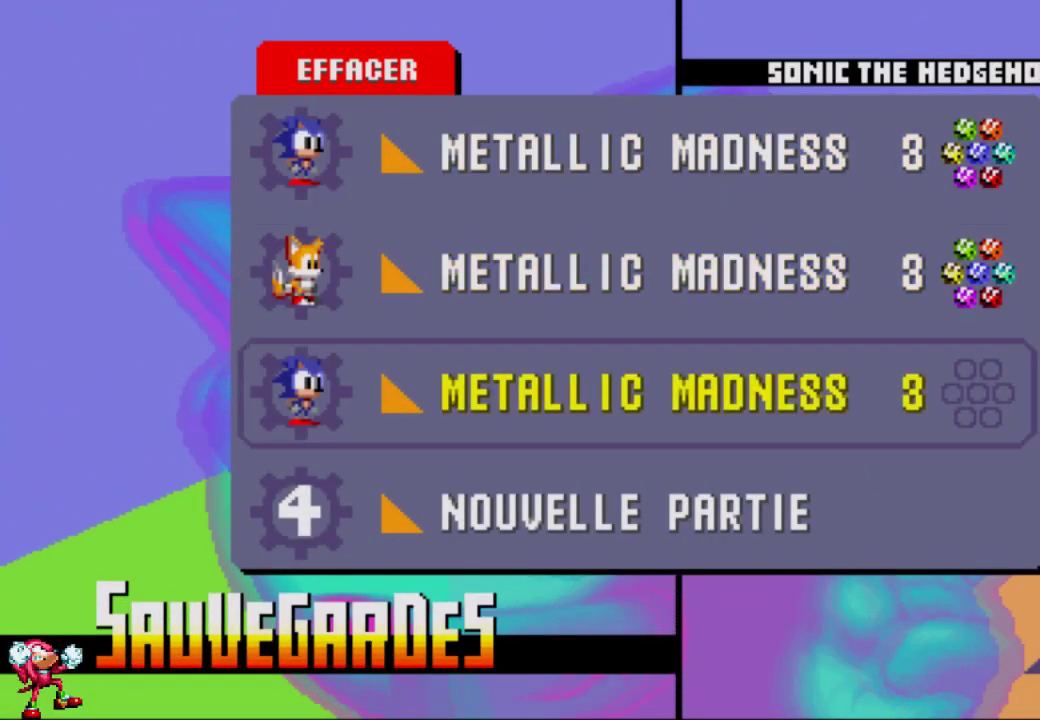
{"buttons": [], "left_stick": "center", "right_stick": "center", "events": []}
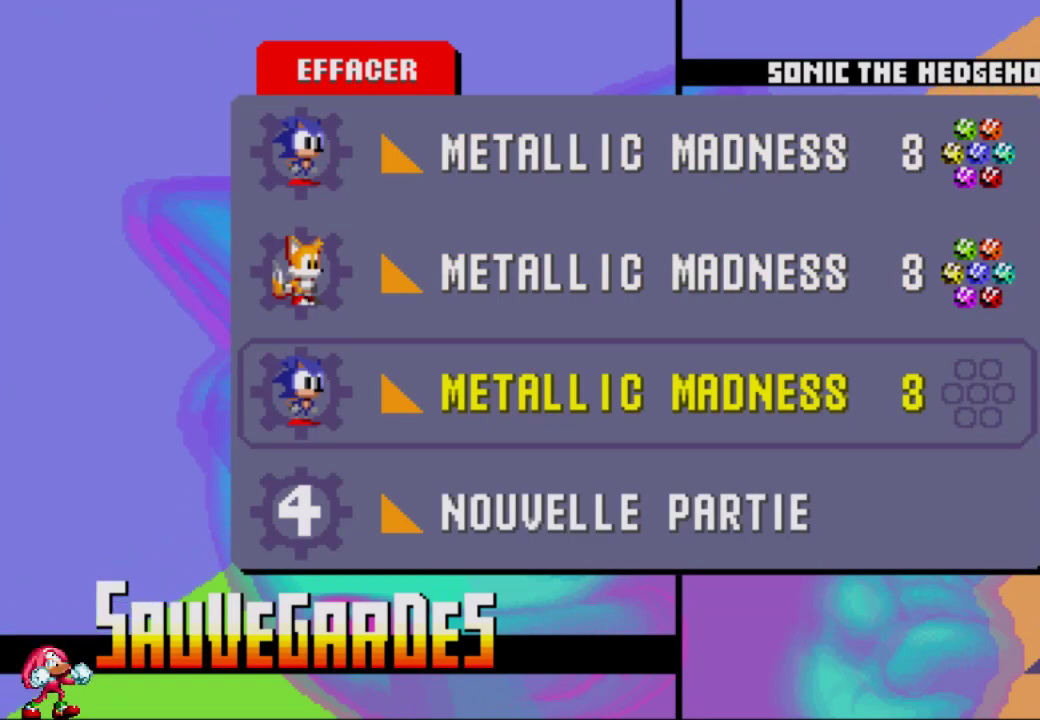
{"buttons": [], "left_stick": "center", "right_stick": "center", "events": []}
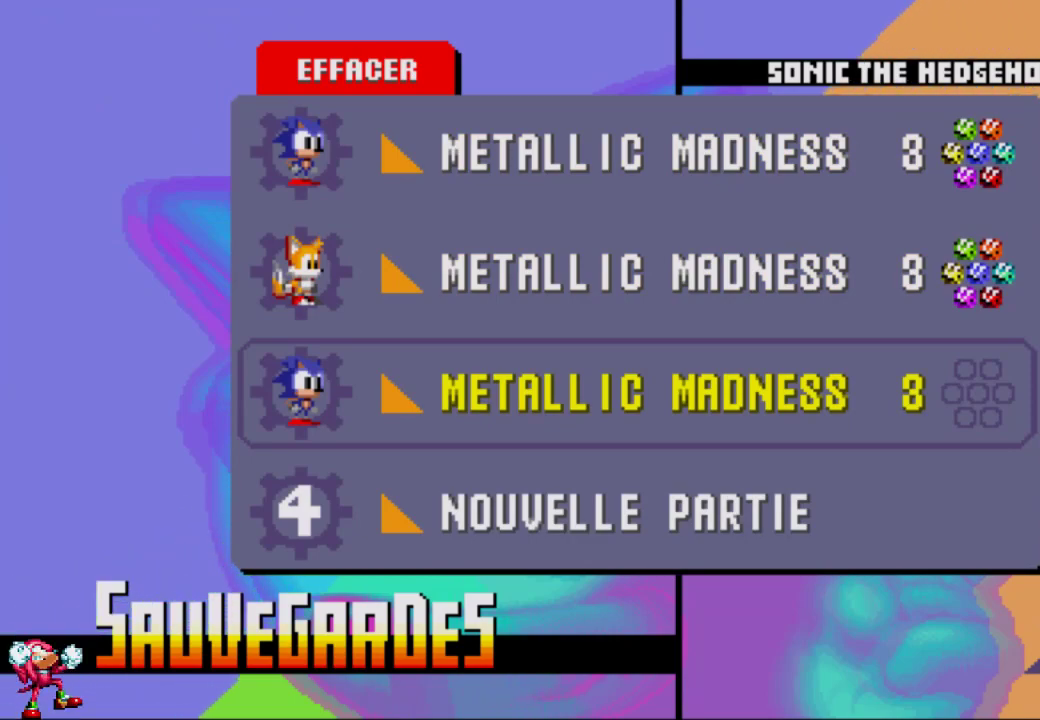
{"buttons": [], "left_stick": "center", "right_stick": "center", "events": []}
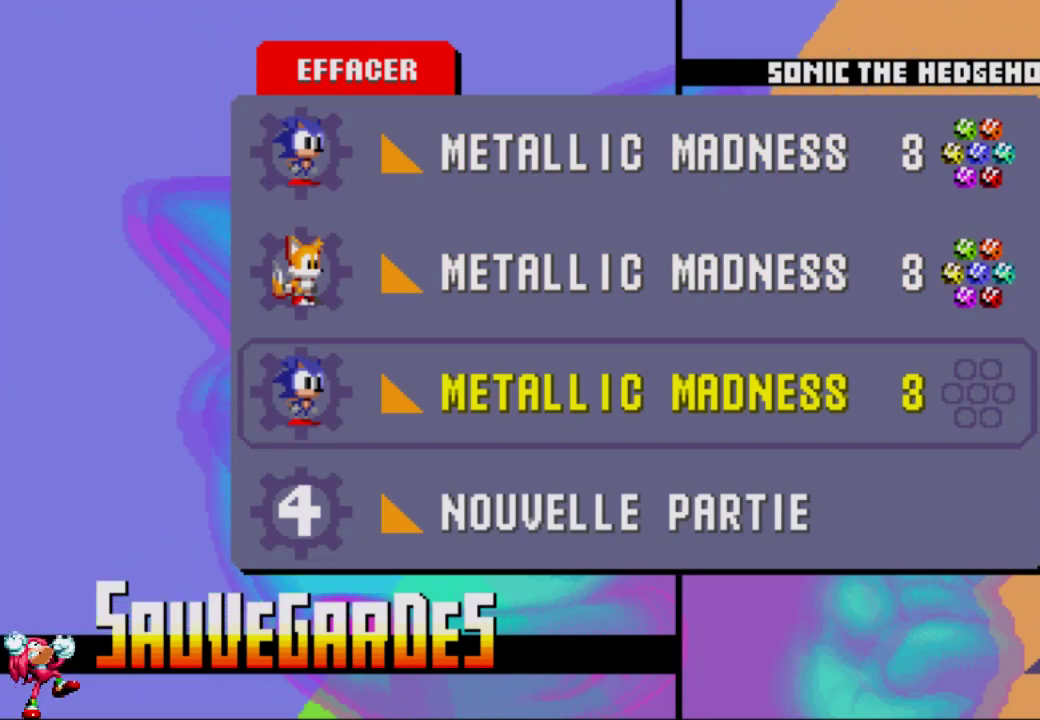
{"buttons": [], "left_stick": "center", "right_stick": "center", "events": []}
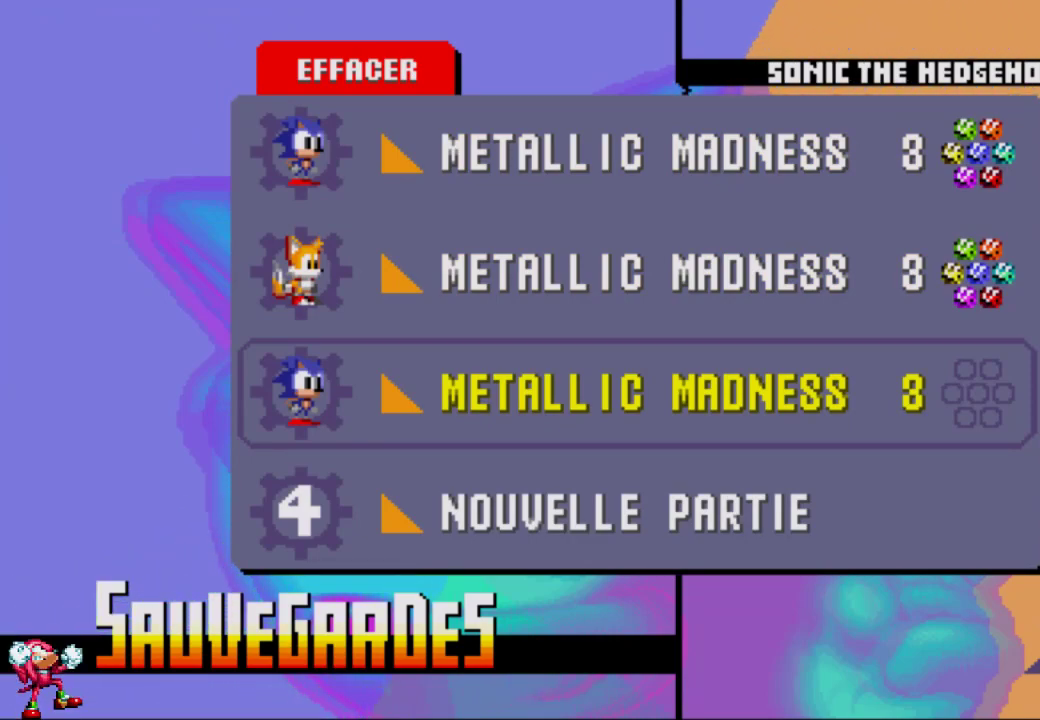
{"buttons": [], "left_stick": "center", "right_stick": "center", "events": []}